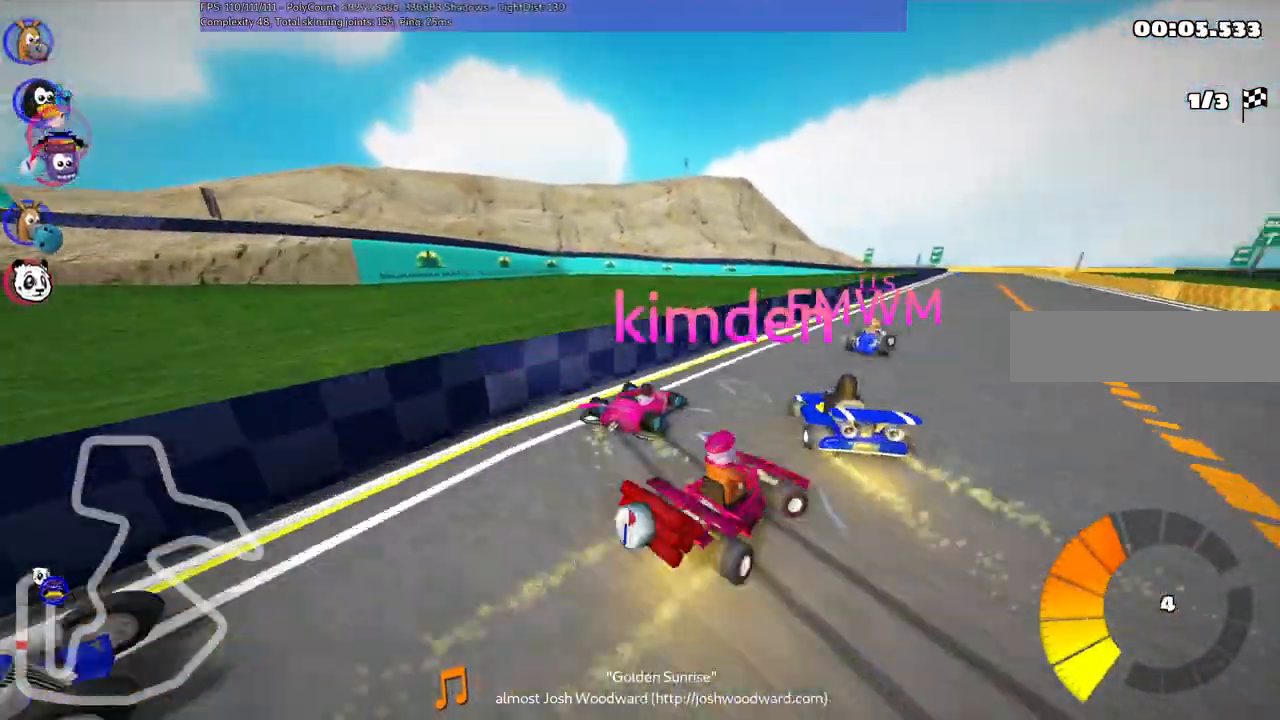
Gameplay with keyboard; each line is a JSON object with the keys held at the frame after it. "events" lists presses ("down") and releases ("up") of ".", "/", "alt_r", "b", "c", "comma", "ctrl_r", "d", "down", "f", "g", "h", "j", "k", "l", "left", "m", "n", "quote", "return", "right", "semicolon", "shift_r", "space", "super", "up" and "v" between this image and that frame as [ms after this image, input, new state], when the widget could be followed in between. No other keys are recorded. Mouse input is not recorded.
{"keys": ["right", "up"]}
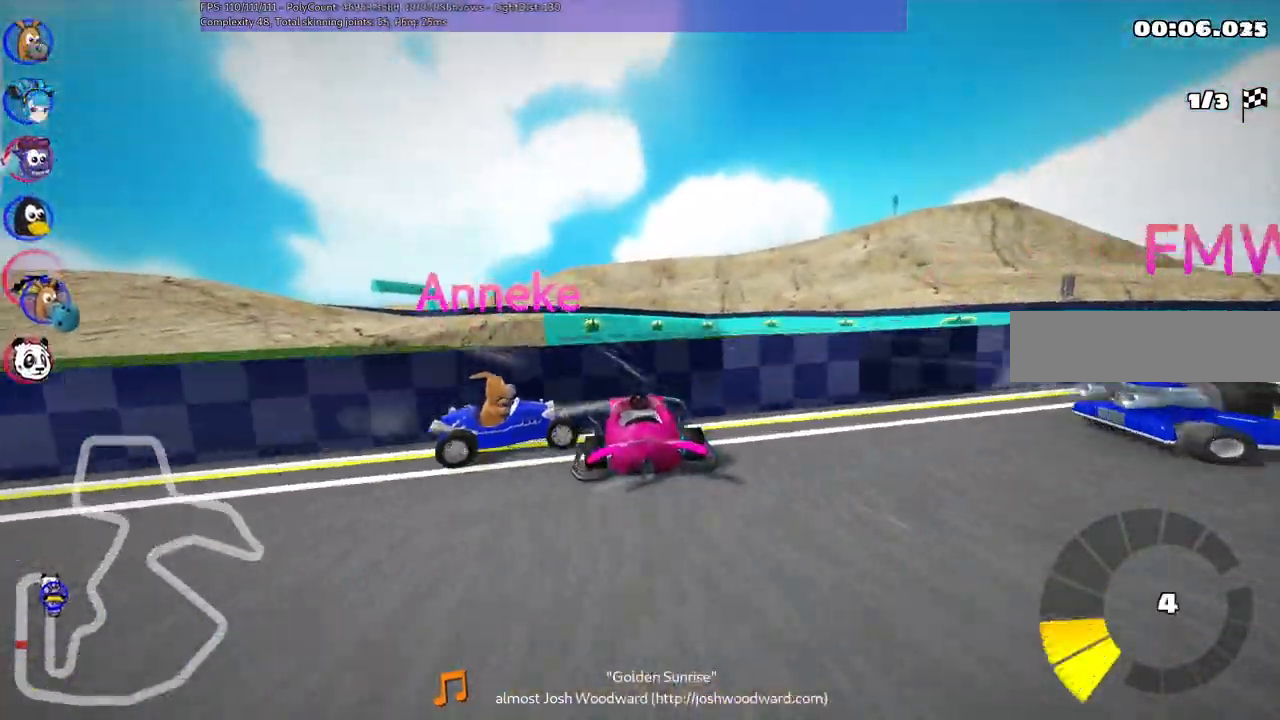
{"keys": ["right"], "events": [[467, "up", "up"]]}
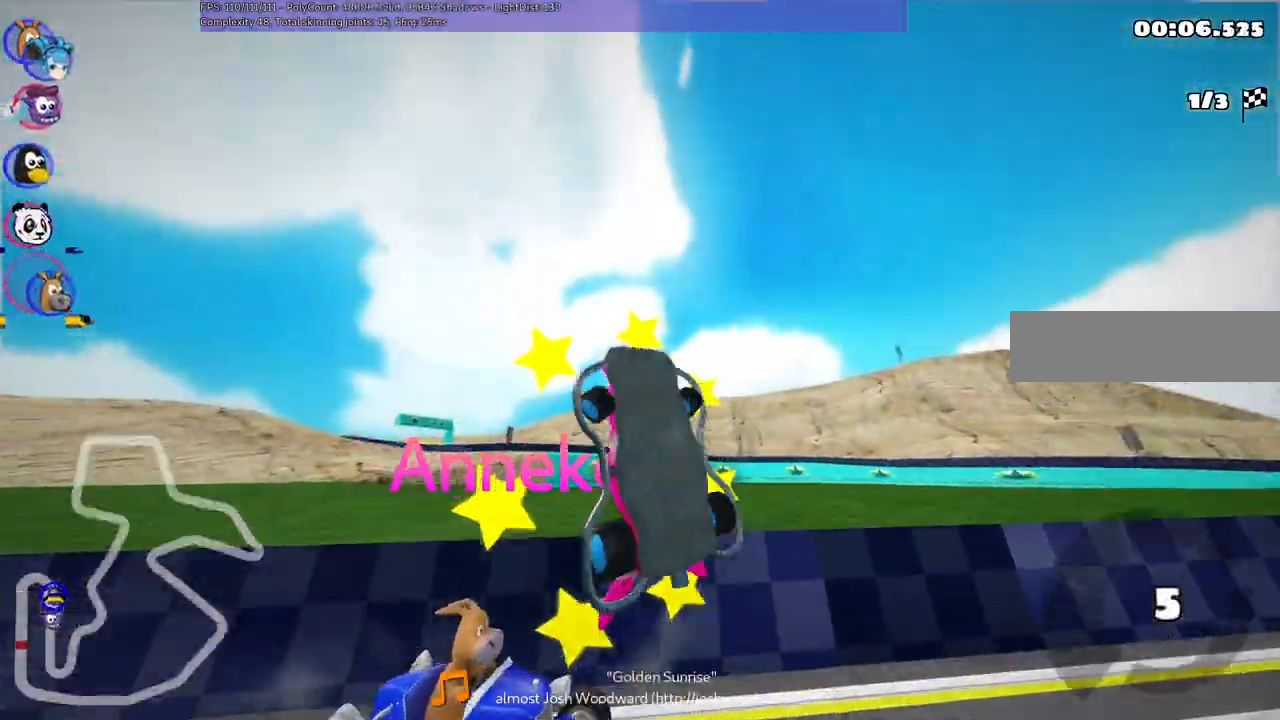
{"keys": []}
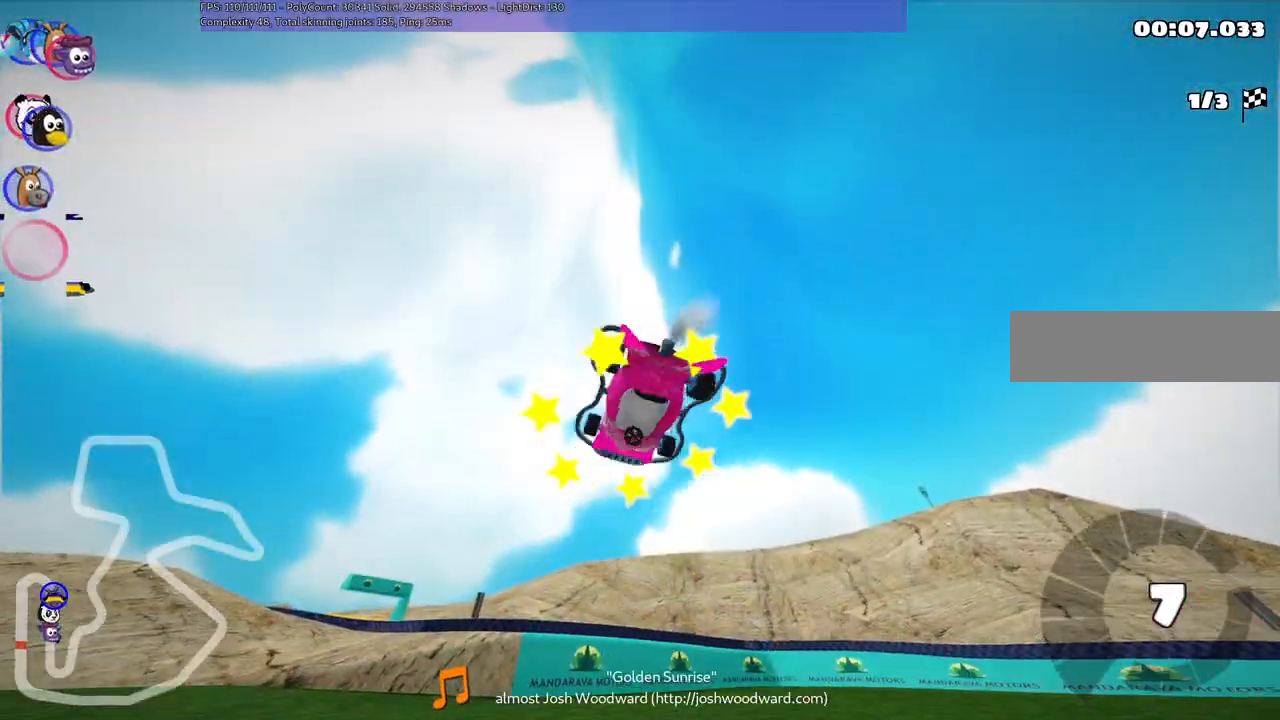
{"keys": [], "events": []}
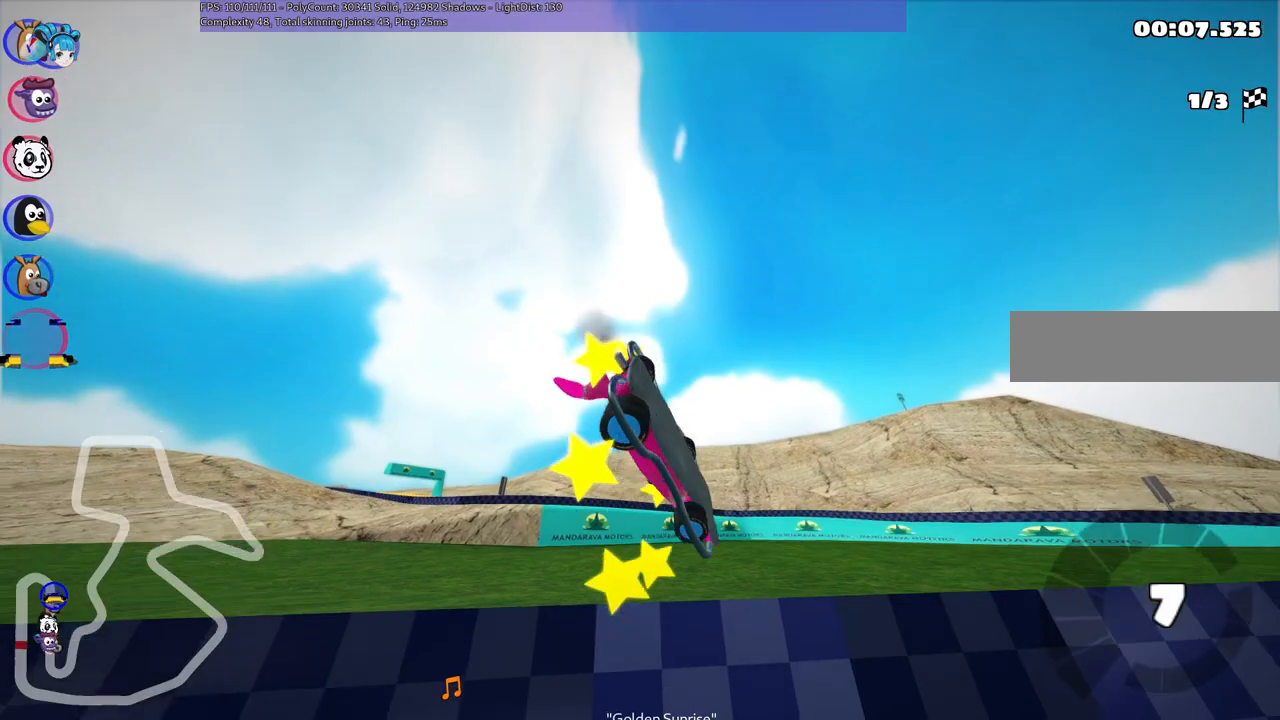
{"keys": ["down", "left"], "events": [[167, "down", "down"], [167, "left", "down"]]}
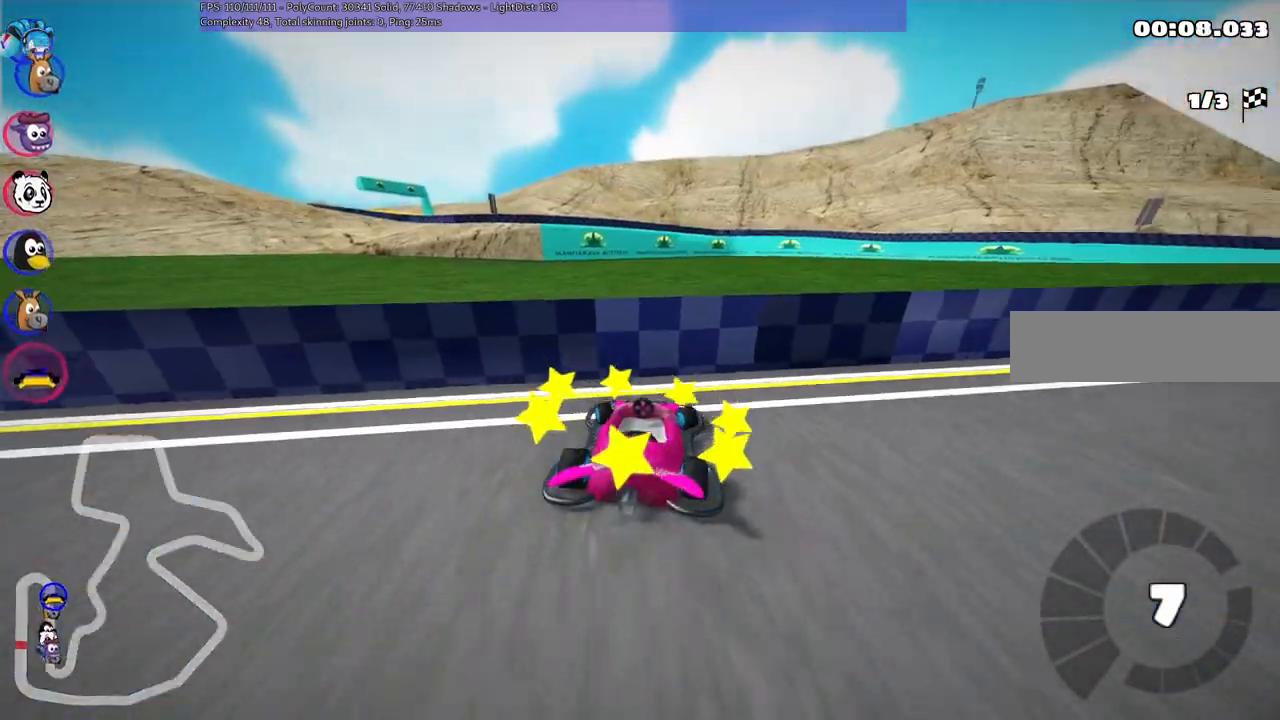
{"keys": ["right", "up"], "events": [[50, "down", "up"], [50, "left", "up"], [84, "right", "down"], [184, "up", "down"]]}
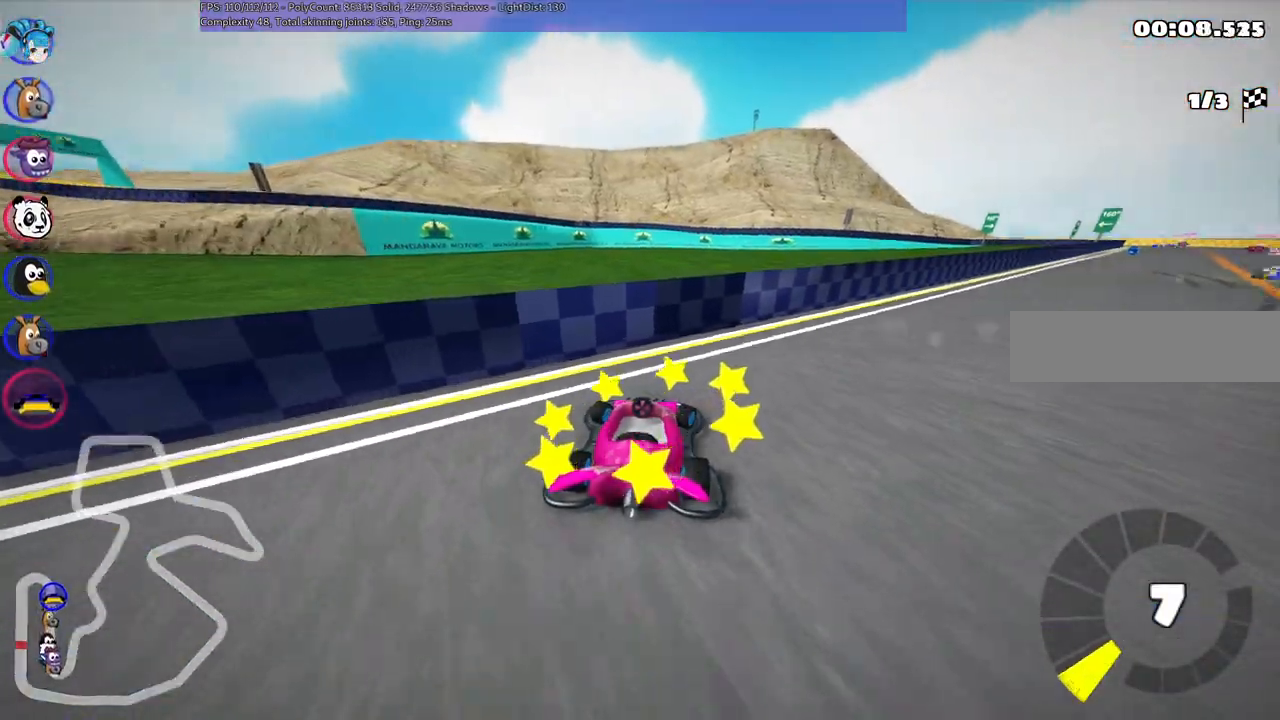
{"keys": ["m", "right", "up"], "events": [[400, "m", "down"]]}
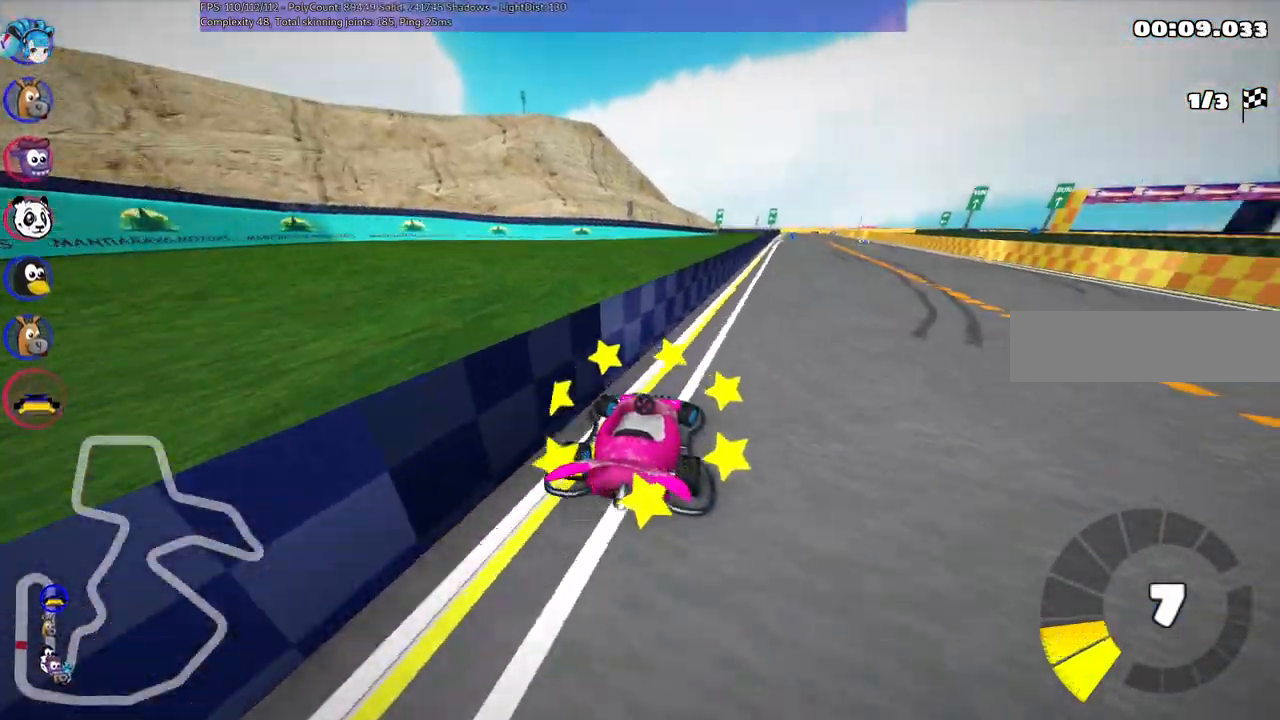
{"keys": ["m", "right", "up"], "events": [[134, "left", "down"], [284, "right", "up"], [467, "left", "up"], [467, "right", "down"]]}
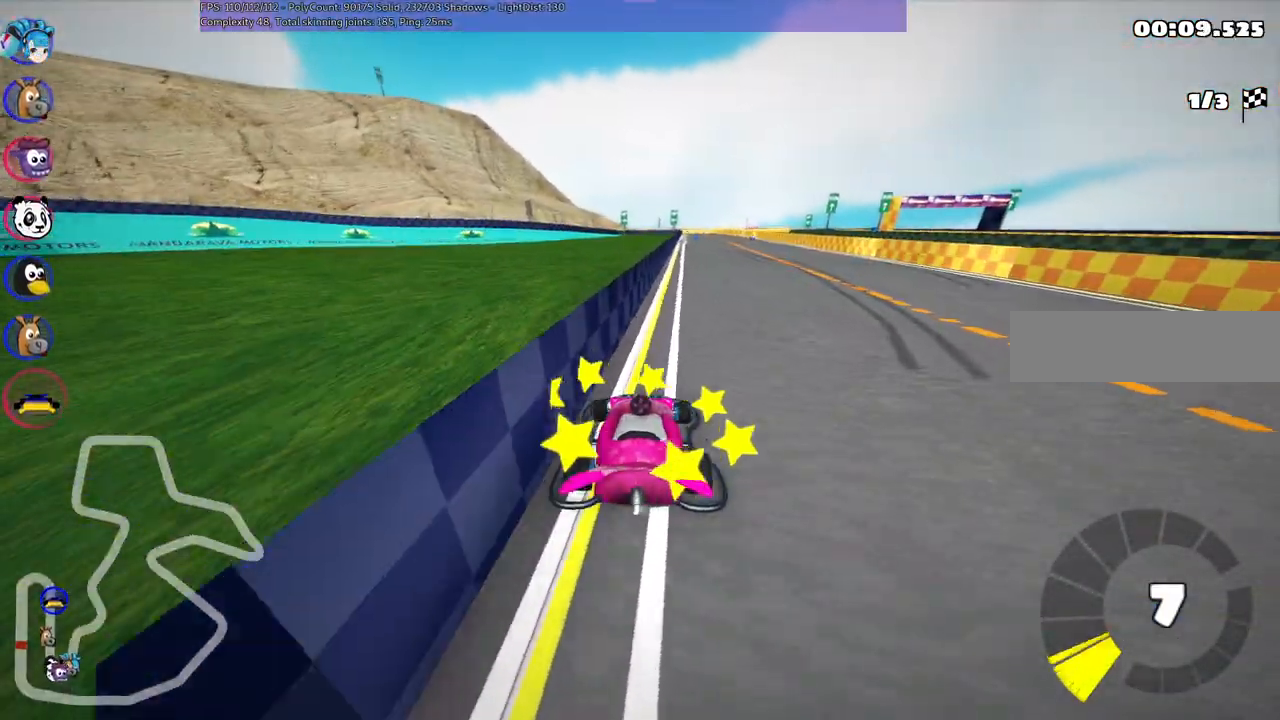
{"keys": ["left", "m", "up"], "events": [[67, "m", "up"], [450, "right", "up"], [500, "left", "down"], [500, "m", "down"]]}
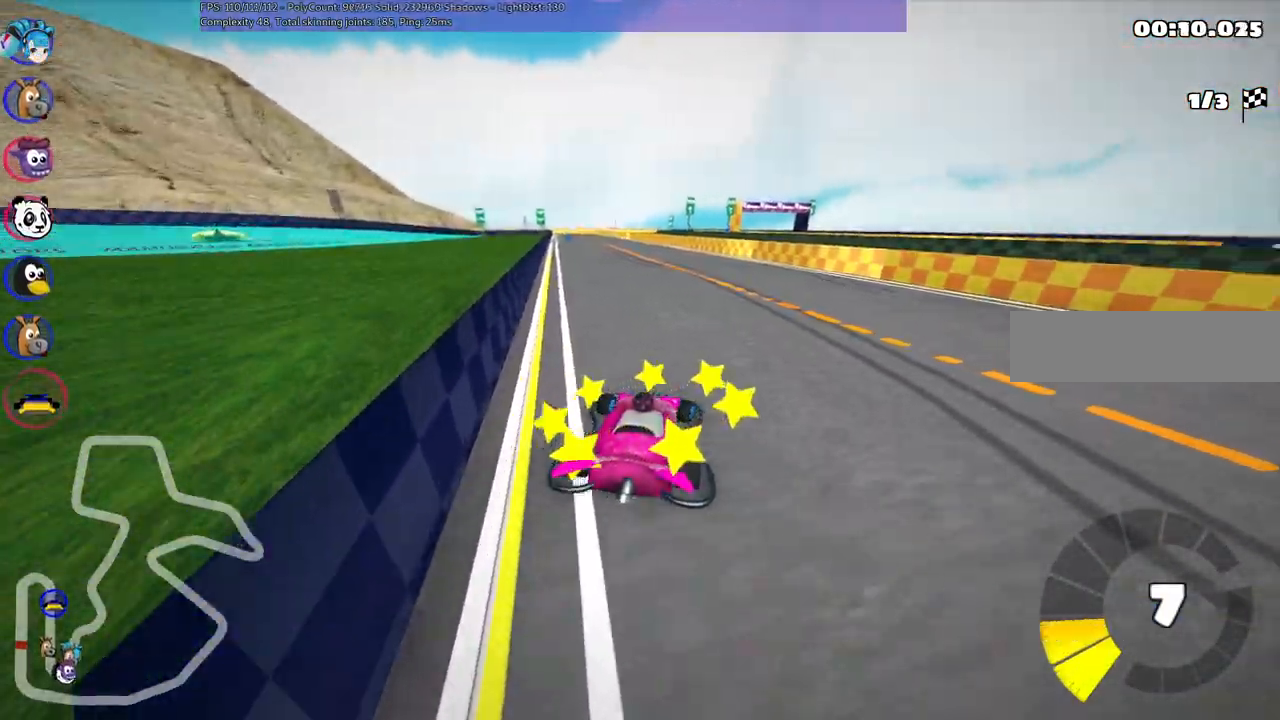
{"keys": ["m", "right", "up"], "events": [[84, "right", "down"], [134, "left", "up"]]}
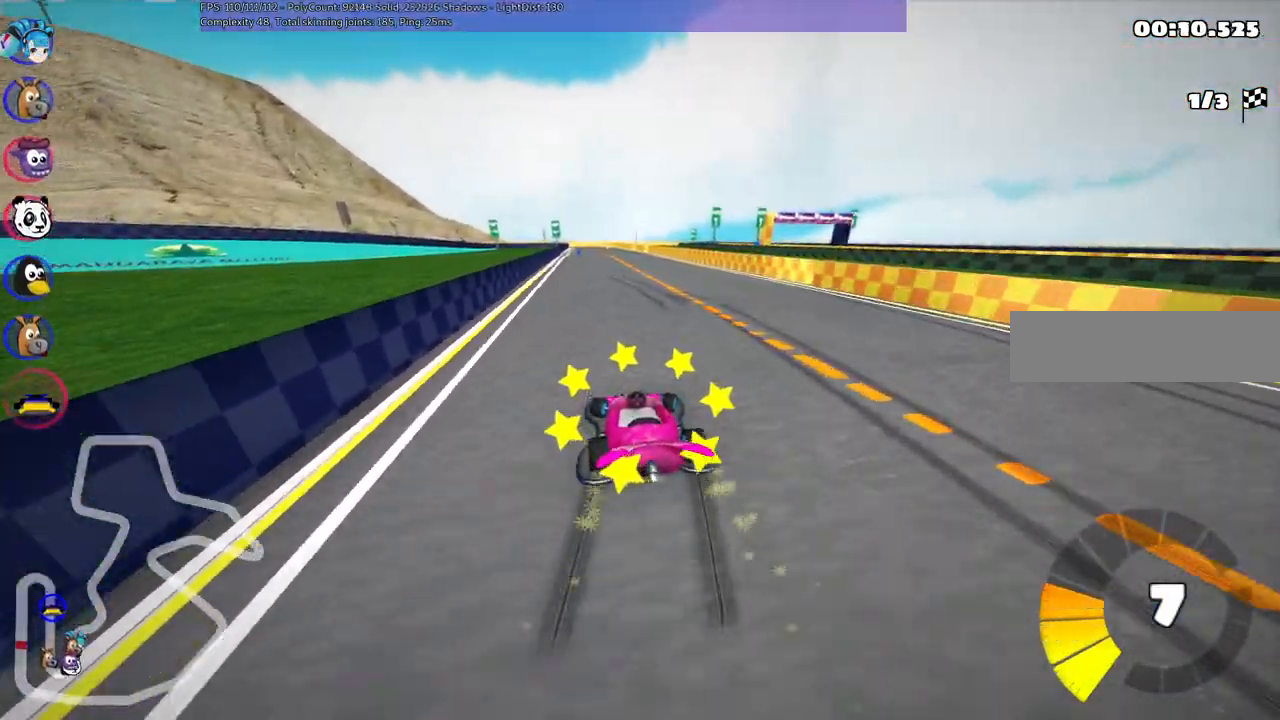
{"keys": ["m", "right", "up"], "events": []}
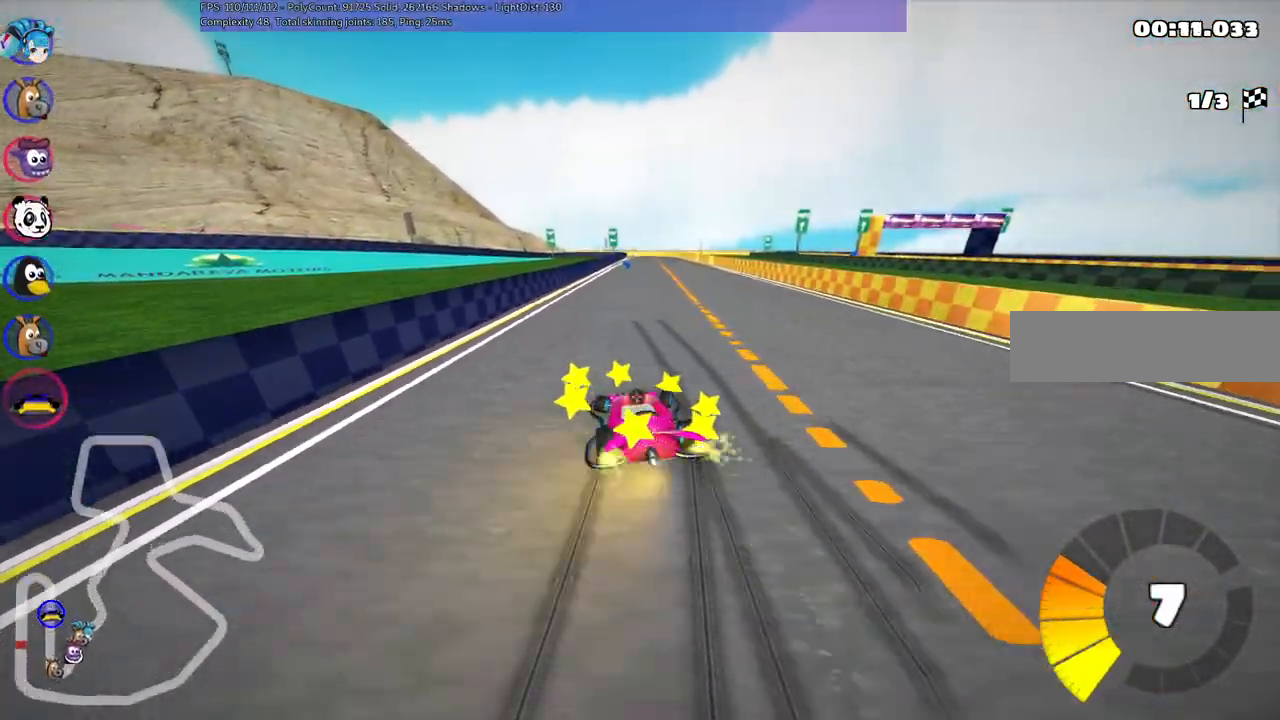
{"keys": ["up"], "events": [[34, "right", "up"], [84, "m", "up"]]}
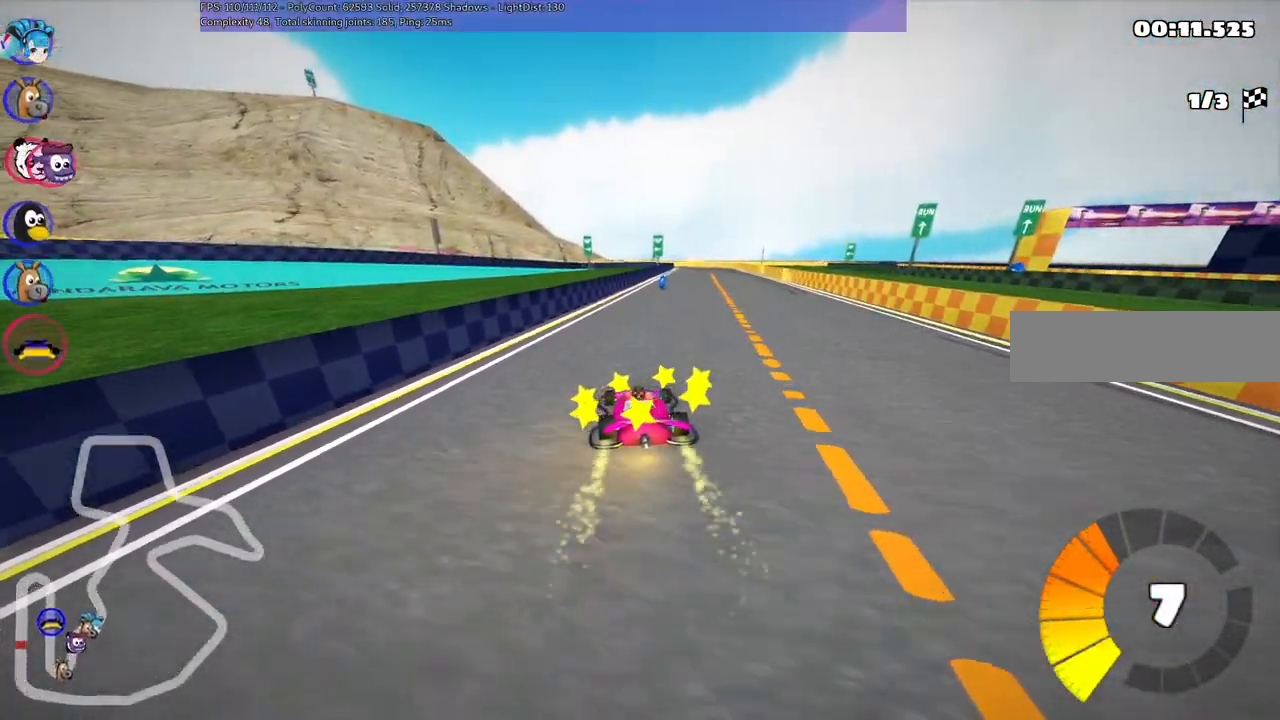
{"keys": ["m", "right", "up"], "events": [[17, "right", "down"], [167, "right", "up"], [400, "m", "down"], [400, "right", "down"]]}
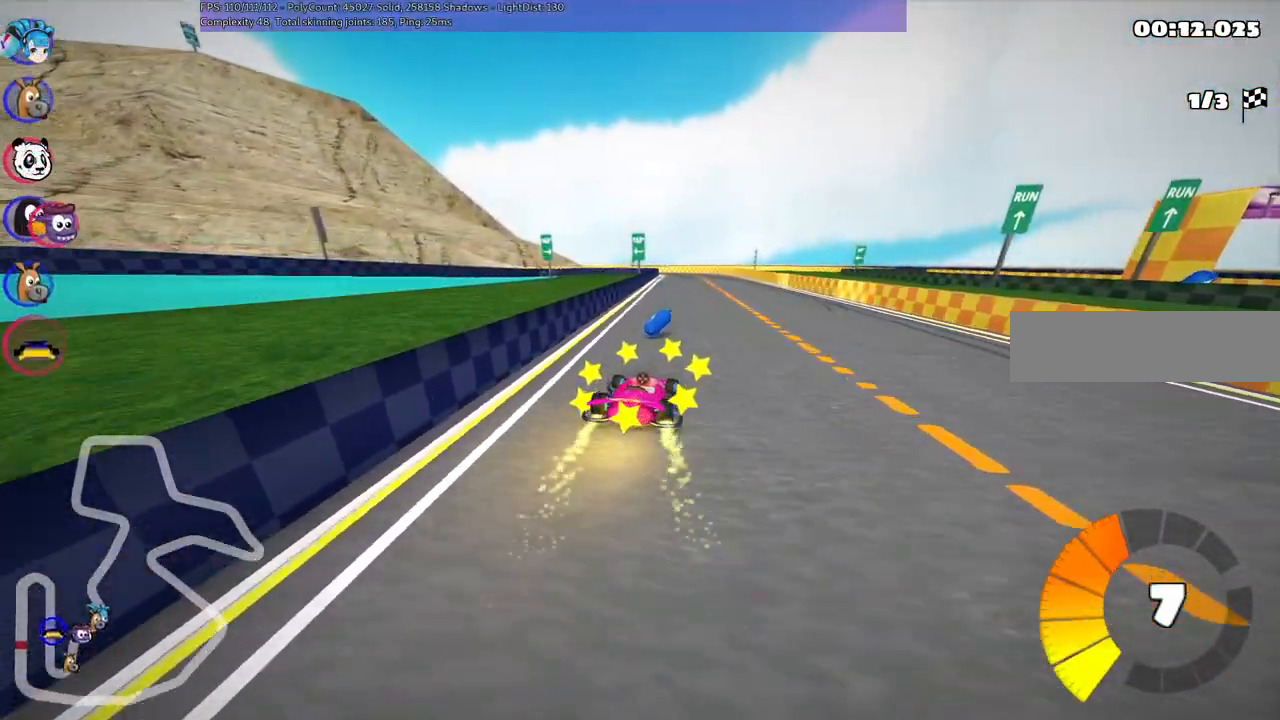
{"keys": ["m", "right", "up"], "events": [[34, "m", "up"], [167, "right", "up"], [267, "left", "down"], [267, "m", "down"], [367, "right", "down"], [417, "left", "up"]]}
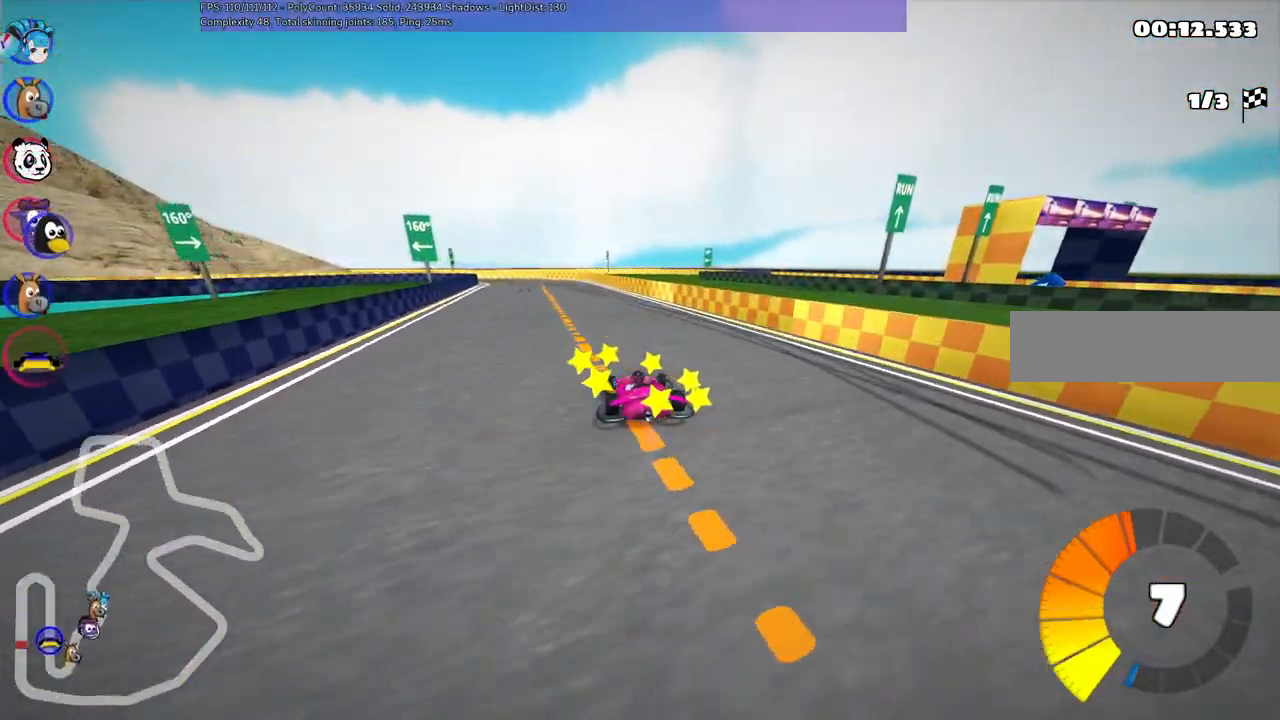
{"keys": ["m", "right", "up"], "events": [[250, "left", "down"], [434, "left", "up"]]}
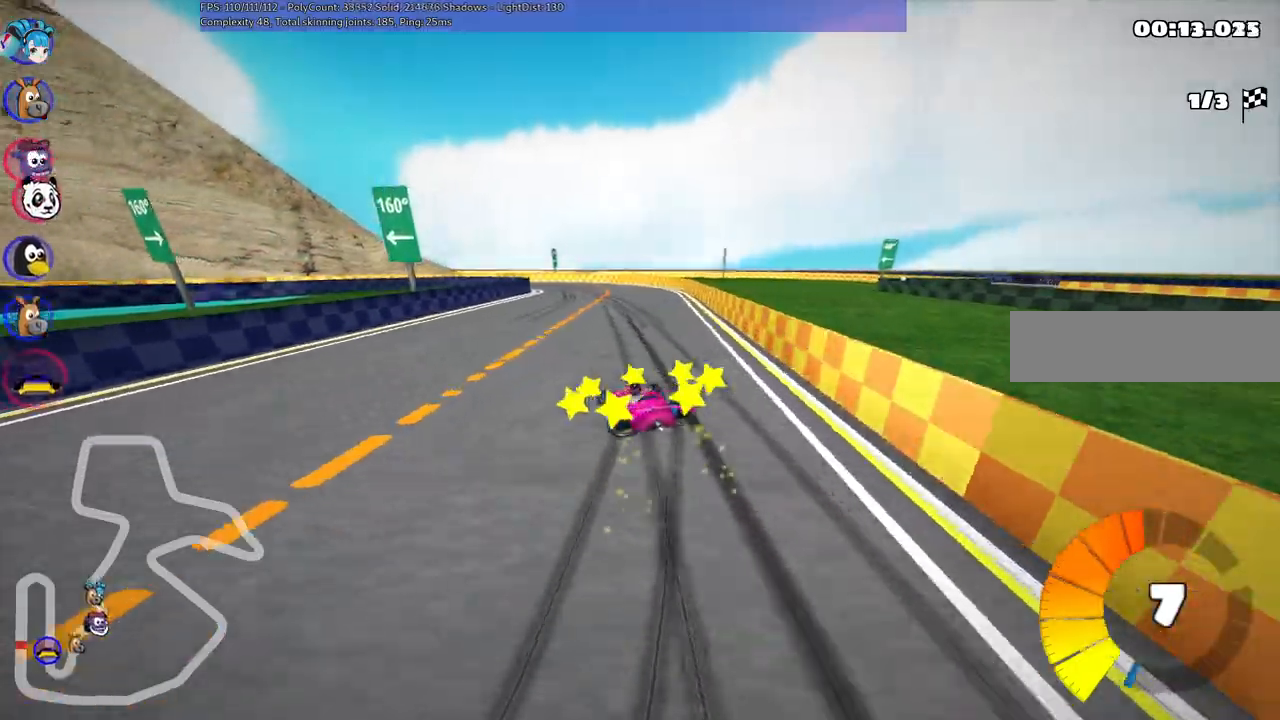
{"keys": ["left", "m", "right", "up"], "events": [[84, "left", "down"], [317, "left", "up"], [417, "left", "down"]]}